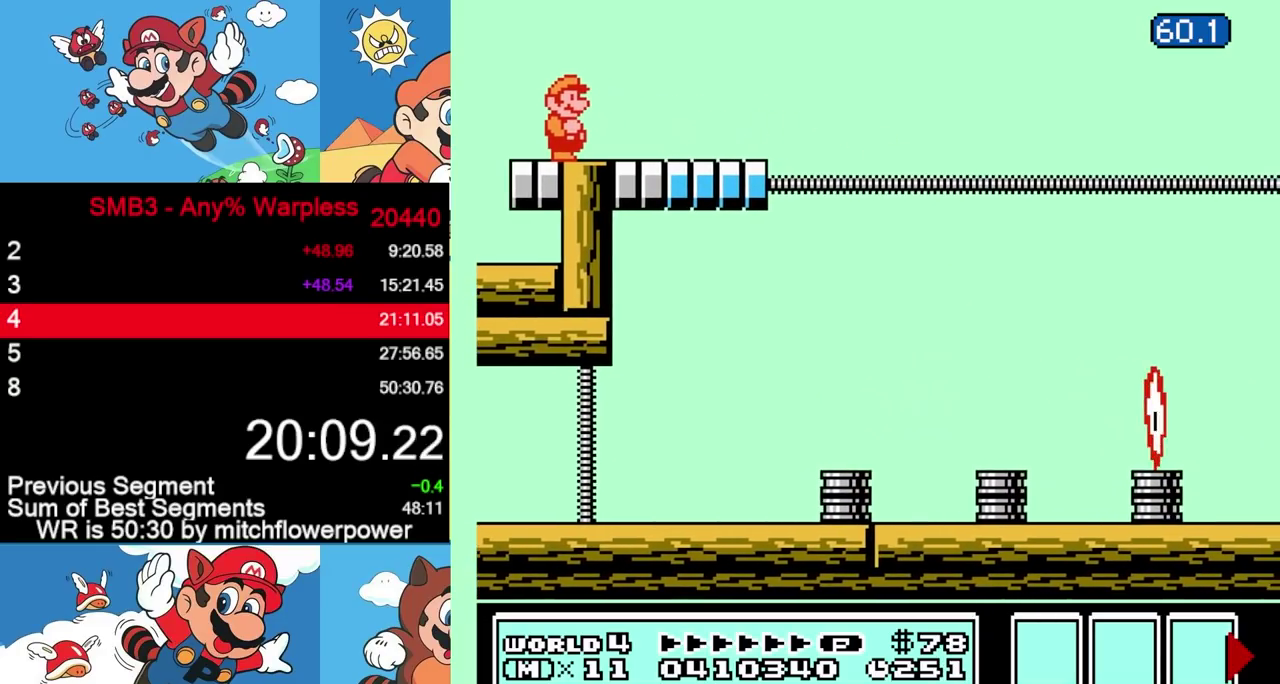
Gameplay with a controller (Nintendo layout); each line is a JSON object with the inputs held at the frame after it. "events" lists button and stick changes between this image and that frame as [ms after this image, input, new state], when the widget could be followed in between. Not read: L3 R3.
{"buttons": ["B"], "events": []}
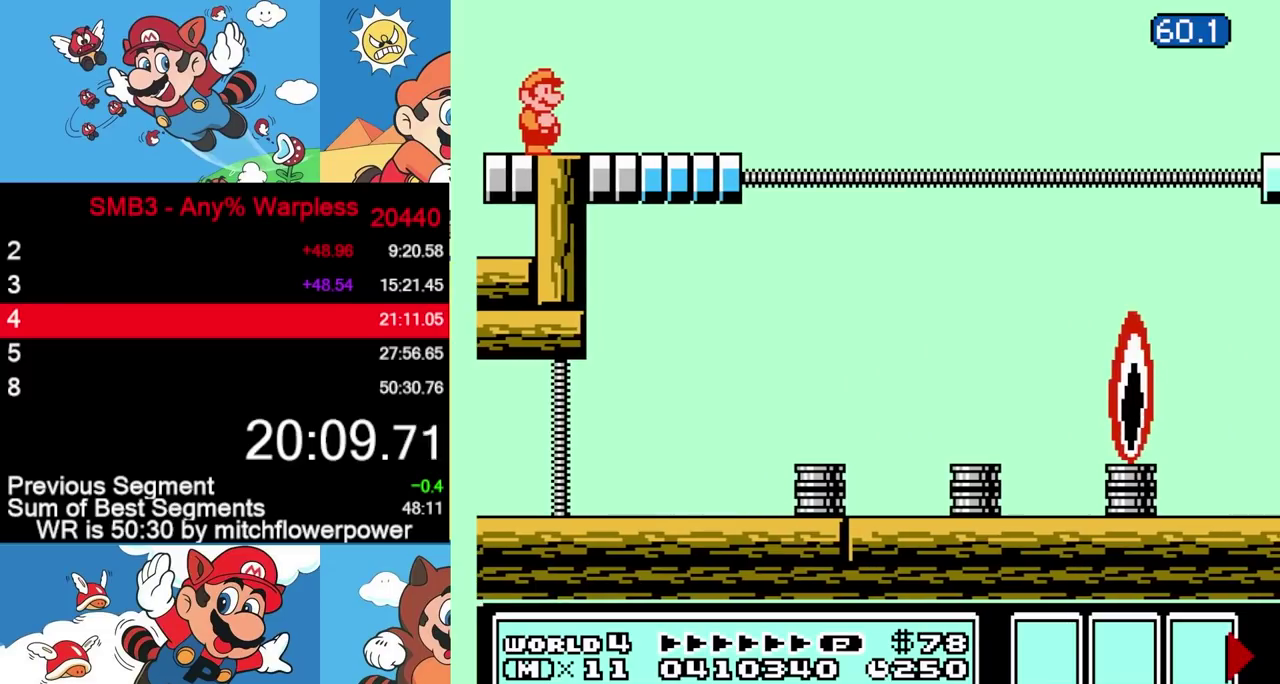
{"buttons": ["A", "B", "DPAD_RIGHT"], "events": [[333, "DPAD_RIGHT", "down"], [383, "A", "down"]]}
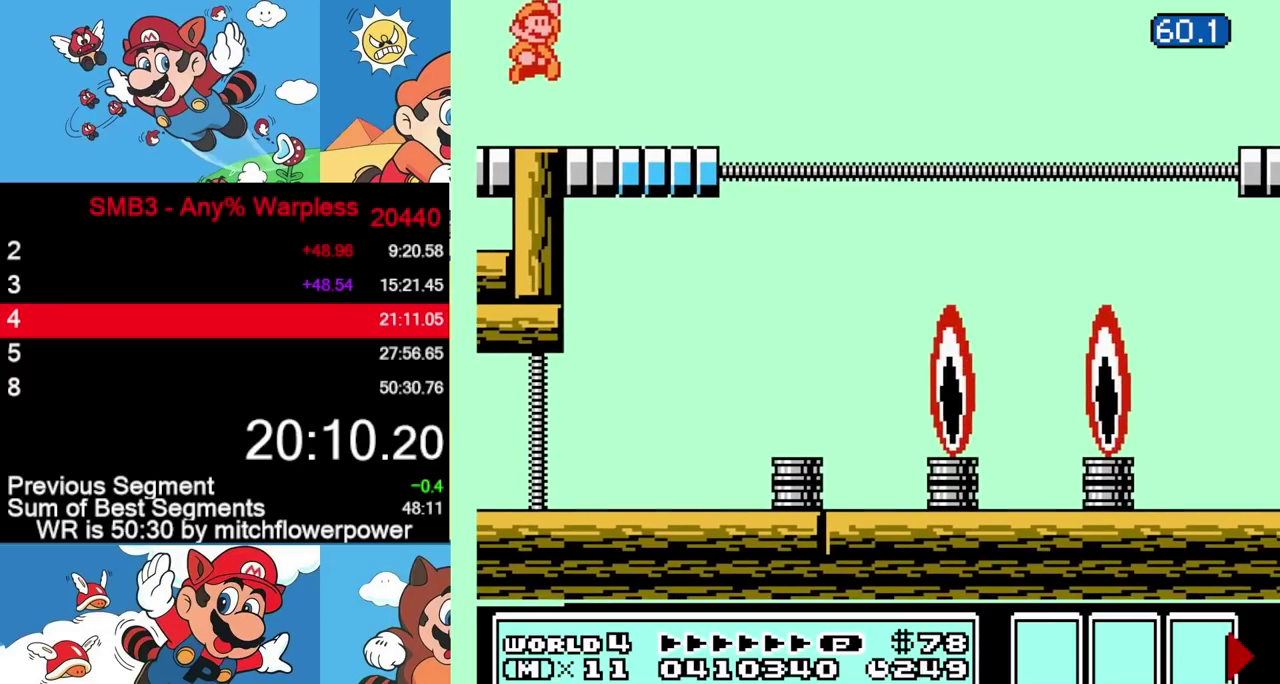
{"buttons": ["B", "DPAD_LEFT"], "events": [[17, "A", "up"], [267, "DPAD_RIGHT", "up"], [383, "DPAD_LEFT", "down"]]}
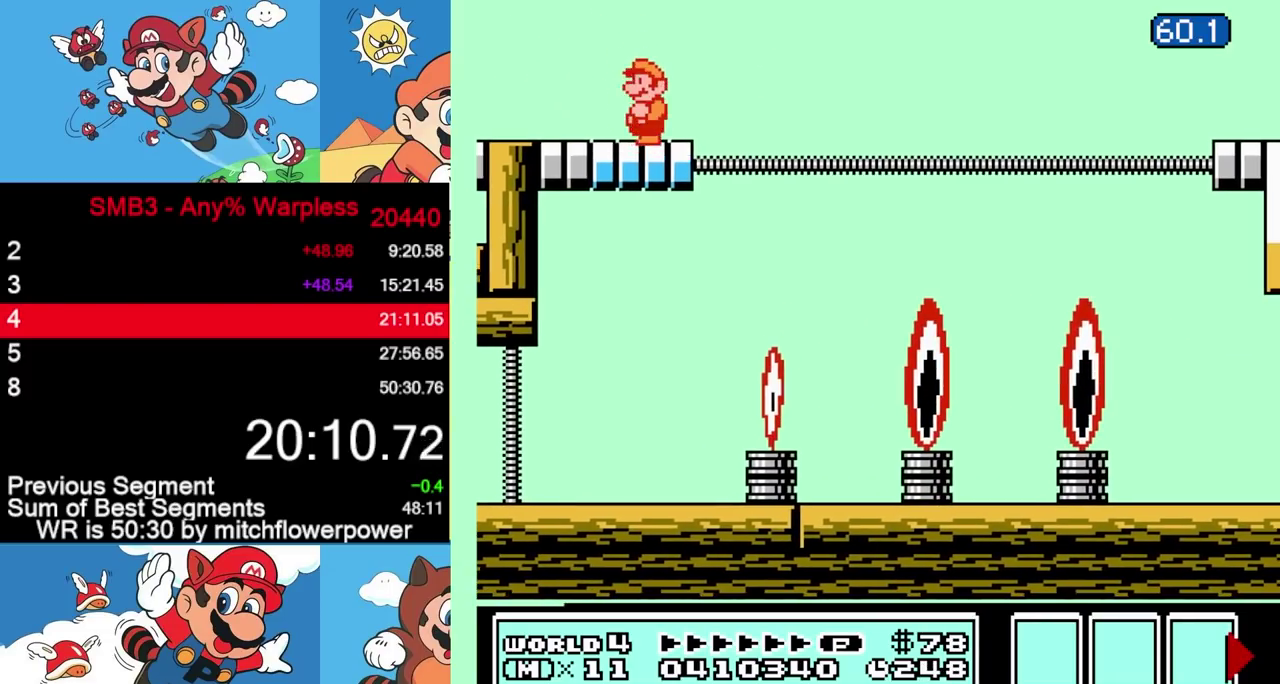
{"buttons": ["B", "DPAD_RIGHT"], "events": [[17, "A", "down"], [17, "DPAD_UP", "down"], [233, "DPAD_UP", "up"], [267, "DPAD_LEFT", "up"], [317, "A", "up"], [350, "DPAD_RIGHT", "down"]]}
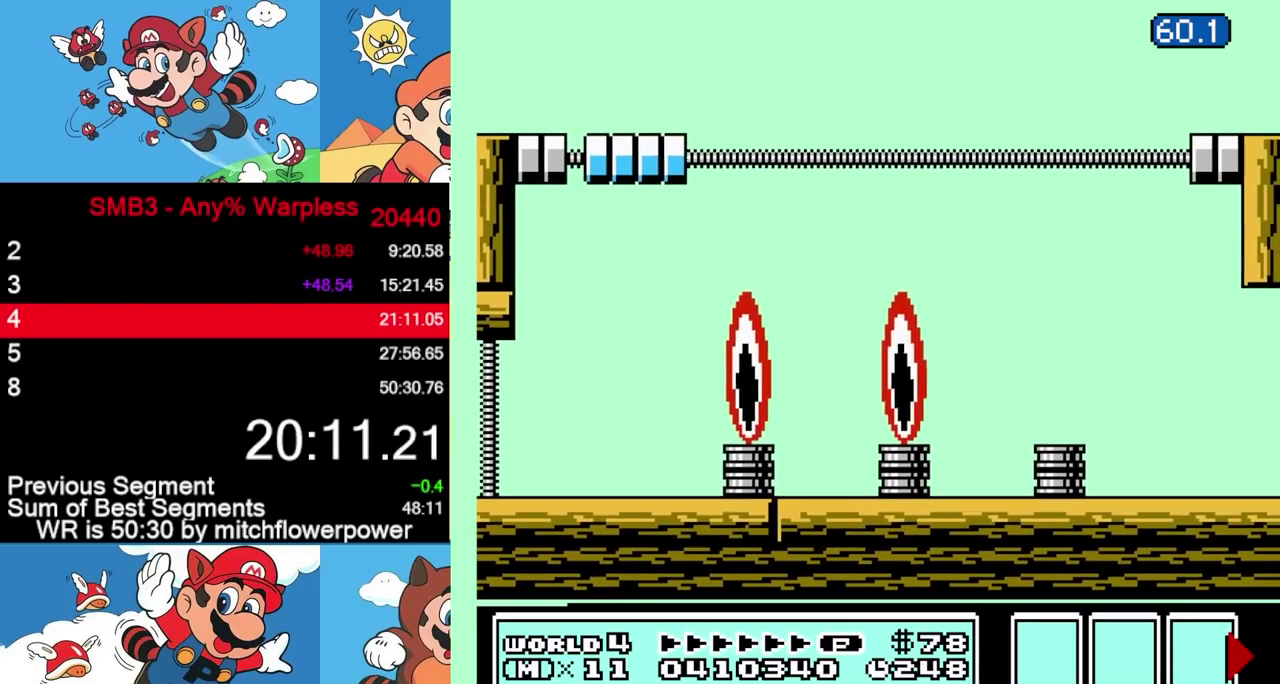
{"buttons": ["A", "B", "DPAD_UP"], "events": [[67, "DPAD_RIGHT", "up"], [133, "DPAD_LEFT", "down"], [400, "A", "down"], [400, "DPAD_UP", "down"], [417, "DPAD_UP", "up"], [483, "DPAD_UP", "down"], [500, "DPAD_LEFT", "up"]]}
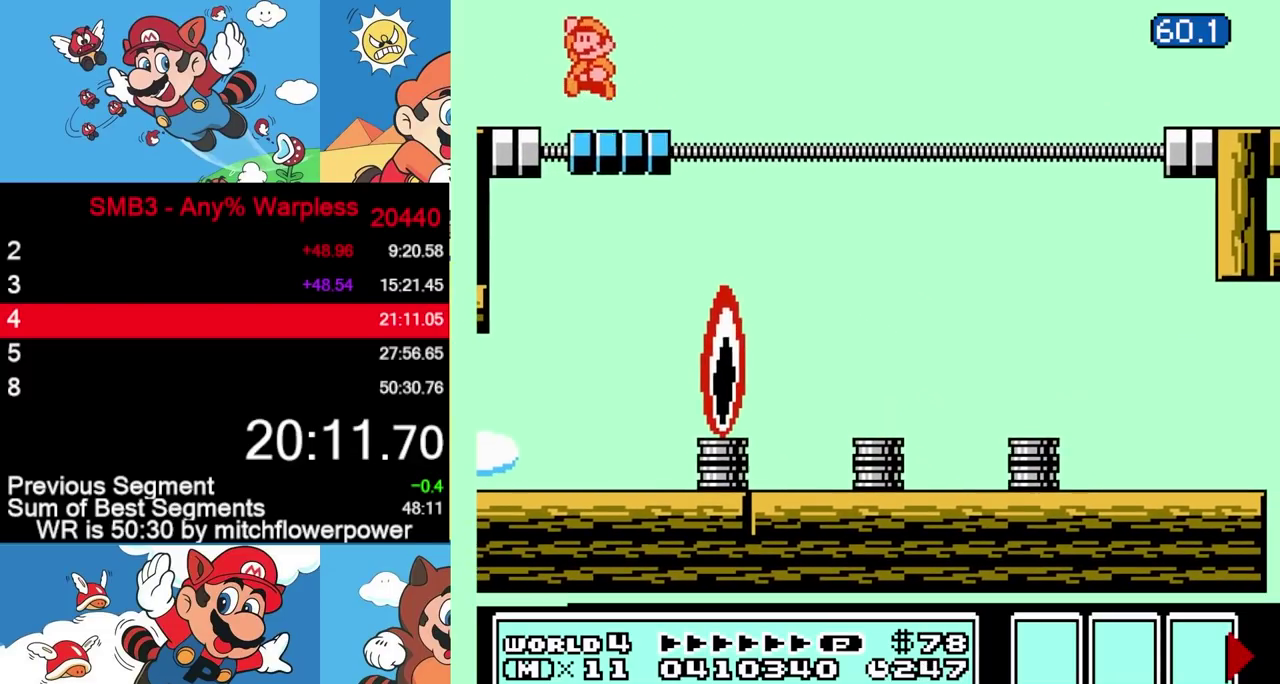
{"buttons": ["B", "DPAD_RIGHT"], "events": [[17, "DPAD_RIGHT", "down"], [17, "DPAD_UP", "up"], [183, "A", "up"], [300, "DPAD_RIGHT", "up"], [350, "DPAD_RIGHT", "down"]]}
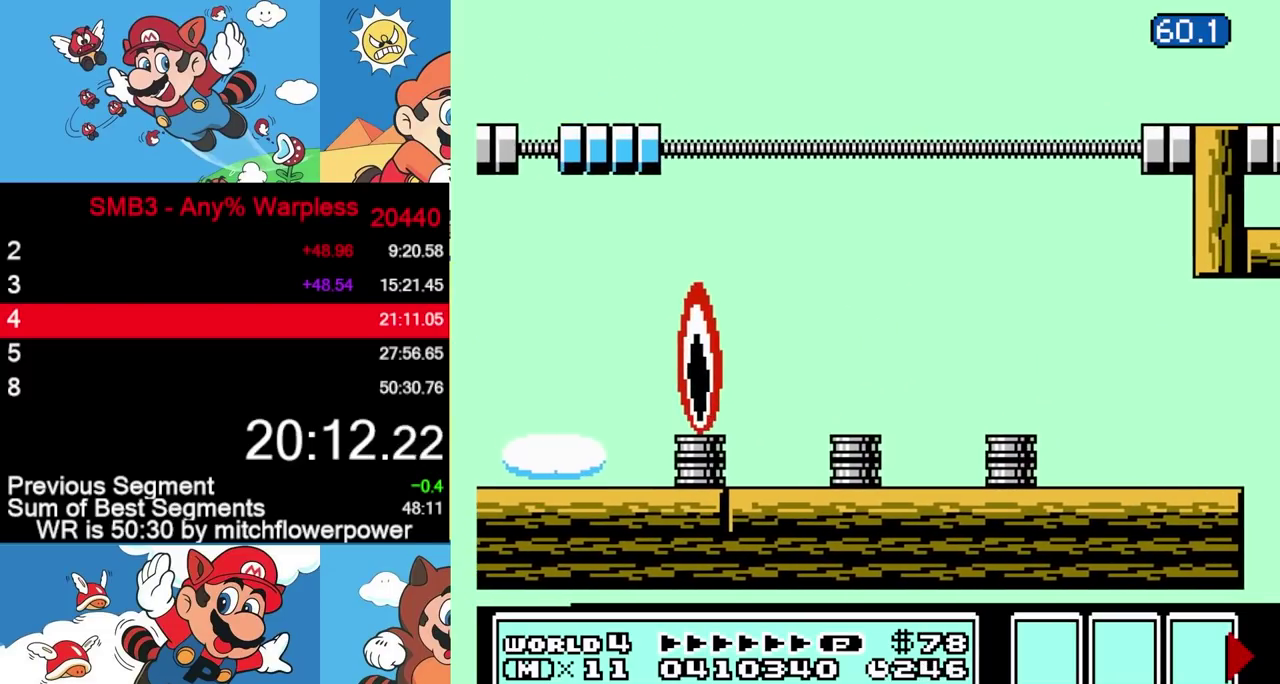
{"buttons": ["A", "B", "DPAD_RIGHT"], "events": [[217, "A", "down"]]}
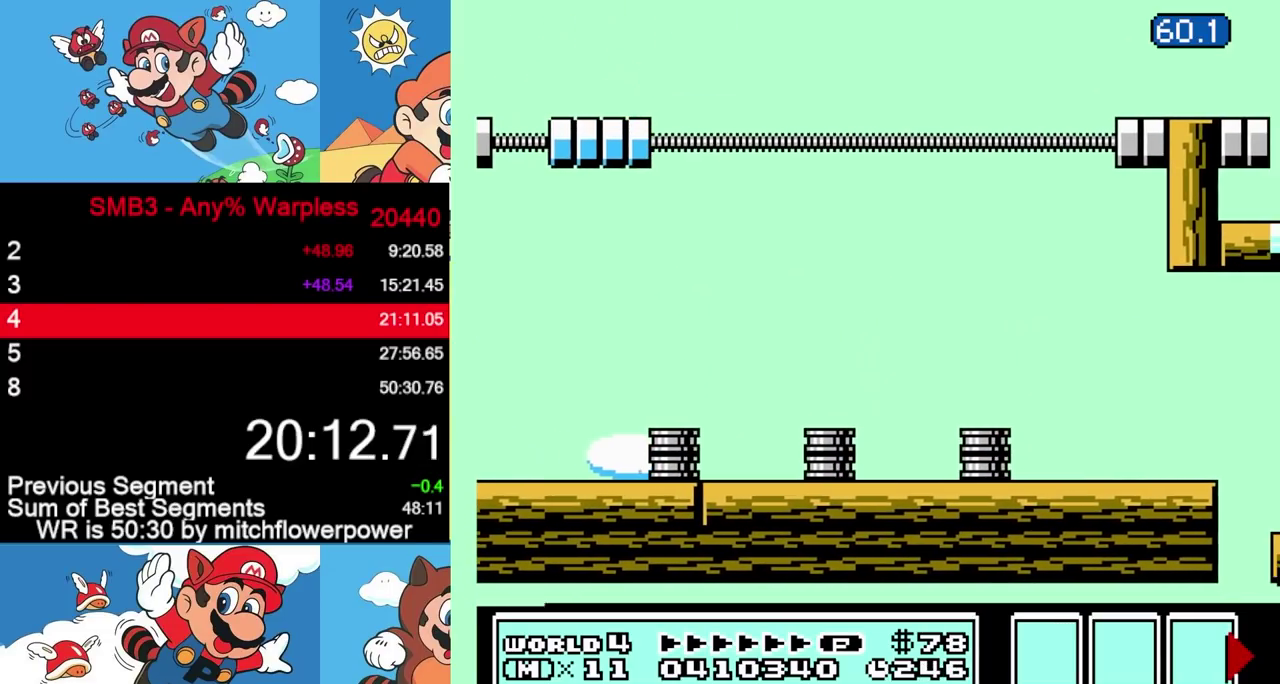
{"buttons": ["A", "B", "DPAD_RIGHT"], "events": []}
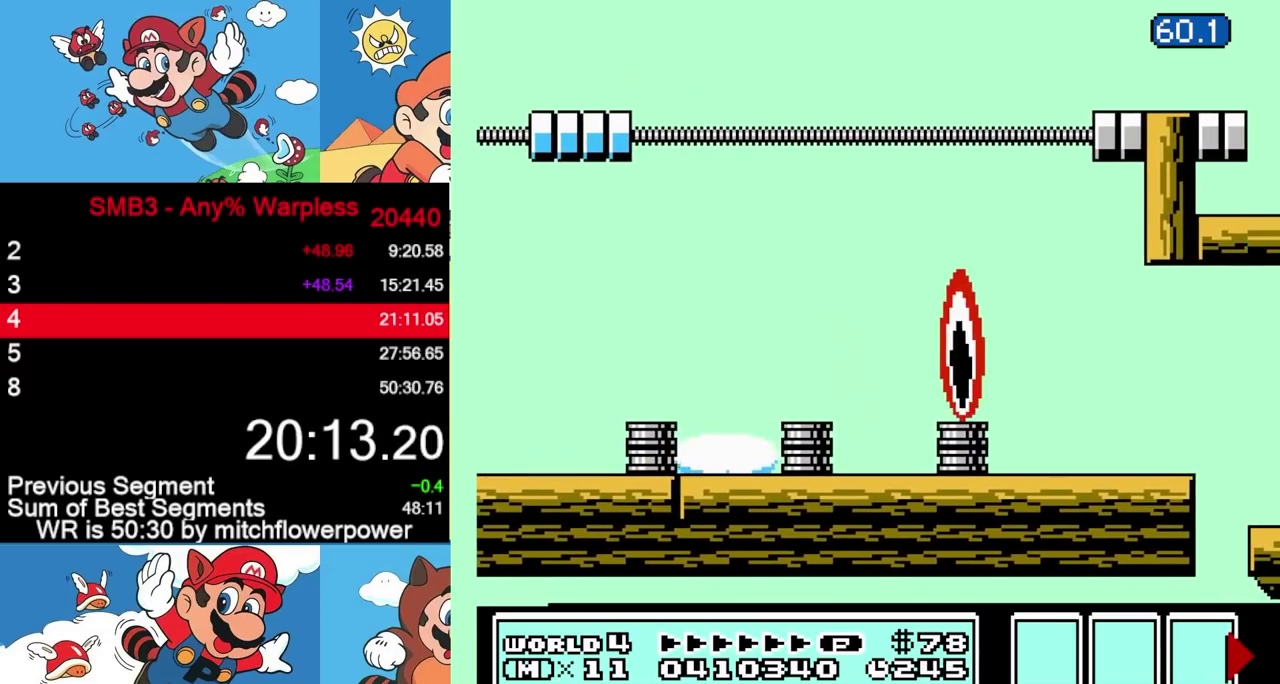
{"buttons": ["DPAD_RIGHT"], "events": [[400, "A", "up"], [433, "B", "up"]]}
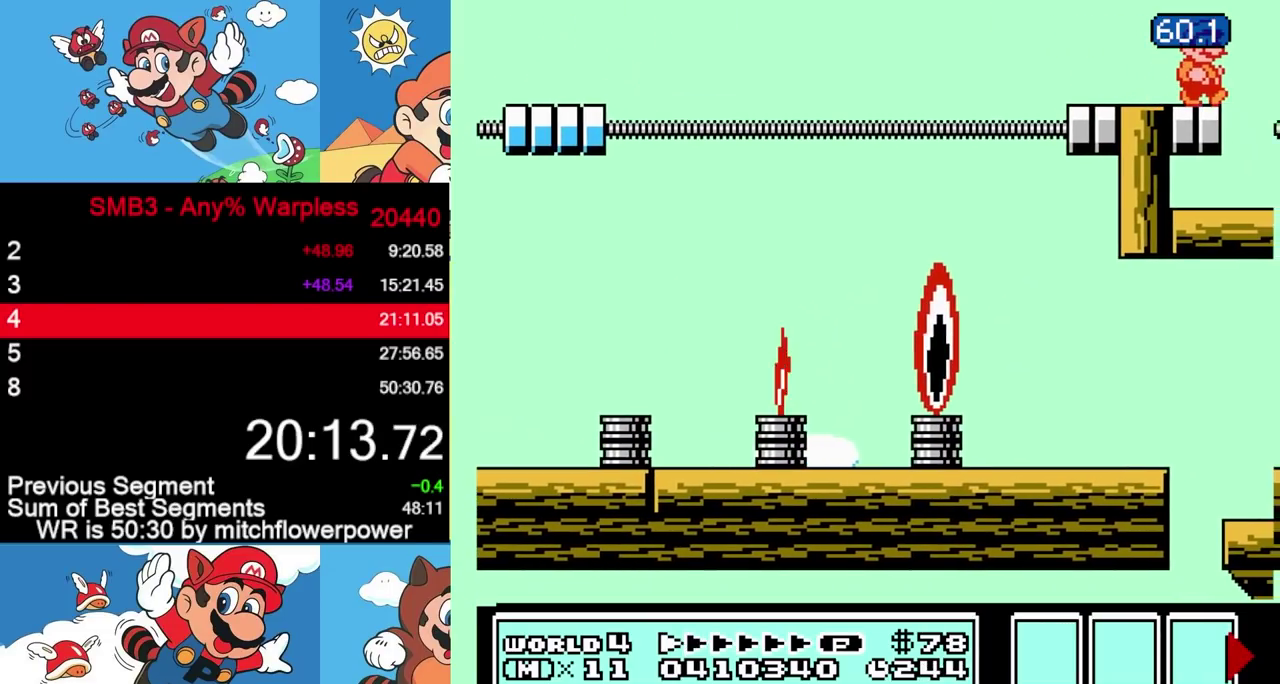
{"buttons": ["A"], "events": [[33, "A", "down"], [433, "DPAD_RIGHT", "up"]]}
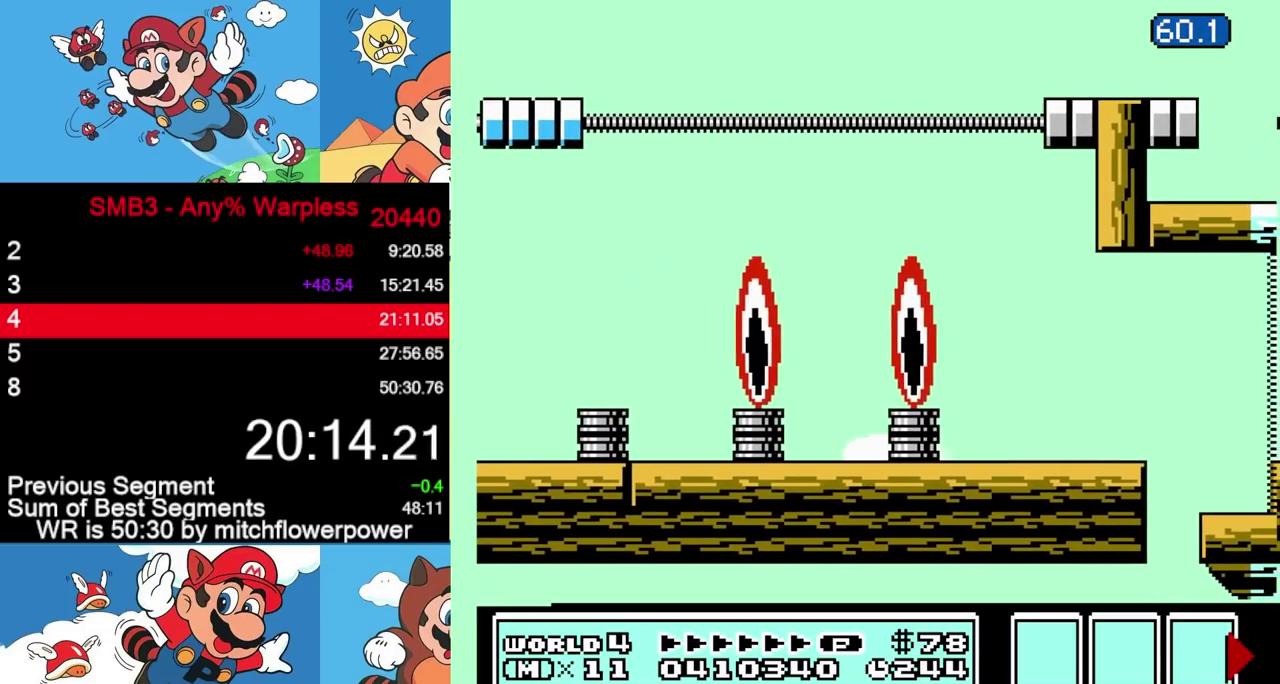
{"buttons": ["A", "B"], "events": [[233, "B", "down"], [283, "B", "up"], [300, "B", "down"], [317, "B", "up"], [350, "B", "down"], [400, "B", "up"], [417, "B", "down"], [450, "B", "up"], [500, "B", "down"]]}
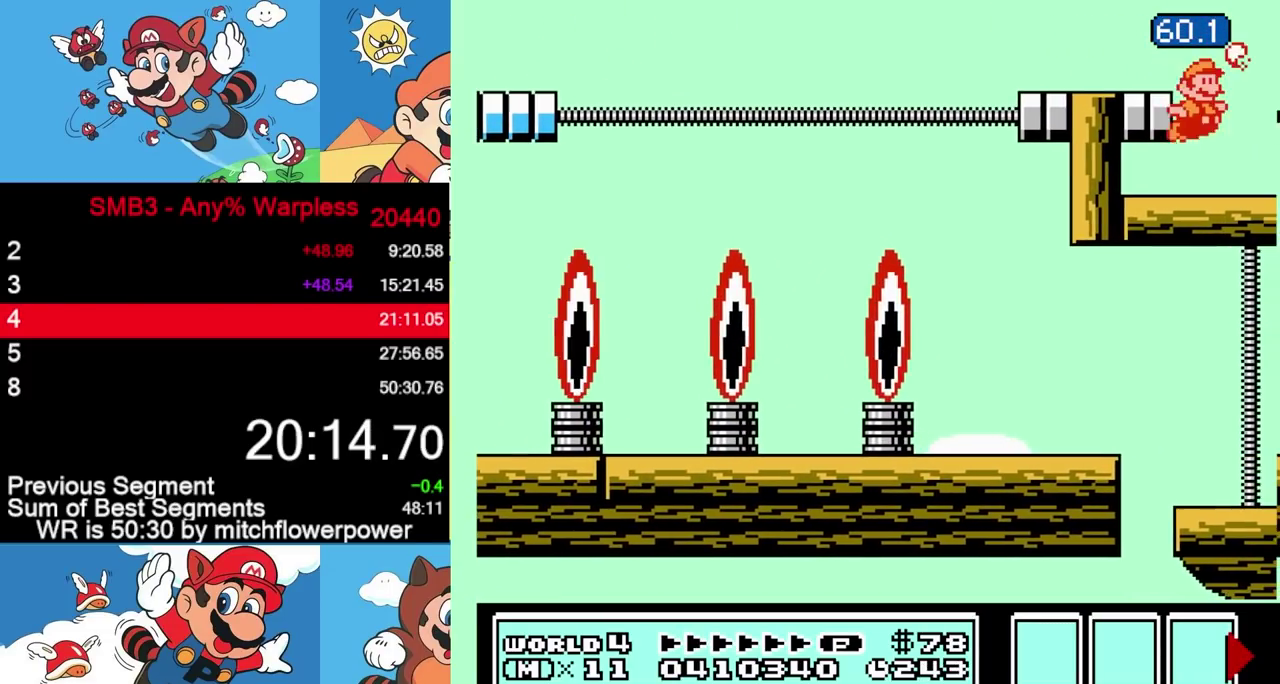
{"buttons": ["DPAD_RIGHT"], "events": [[17, "B", "up"], [50, "B", "down"], [67, "B", "up"], [117, "B", "down"], [183, "B", "up"], [250, "B", "down"], [267, "DPAD_RIGHT", "down"], [300, "B", "up"], [350, "A", "up"]]}
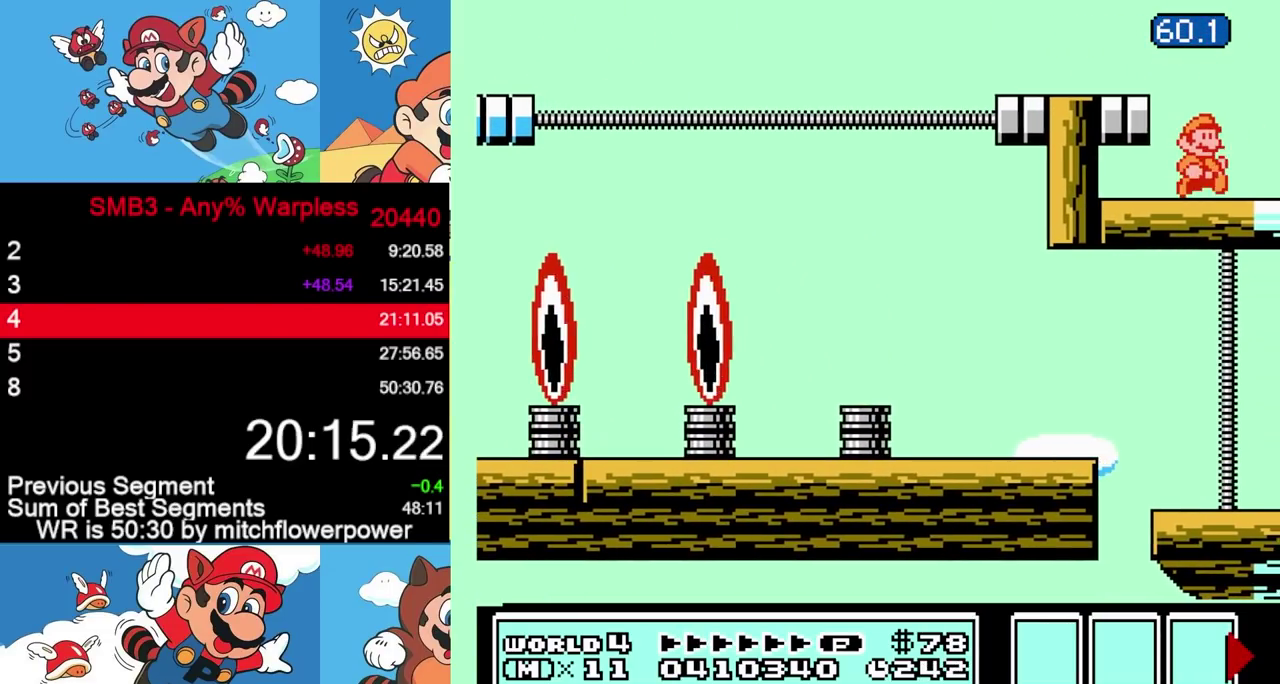
{"buttons": ["DPAD_RIGHT"], "events": []}
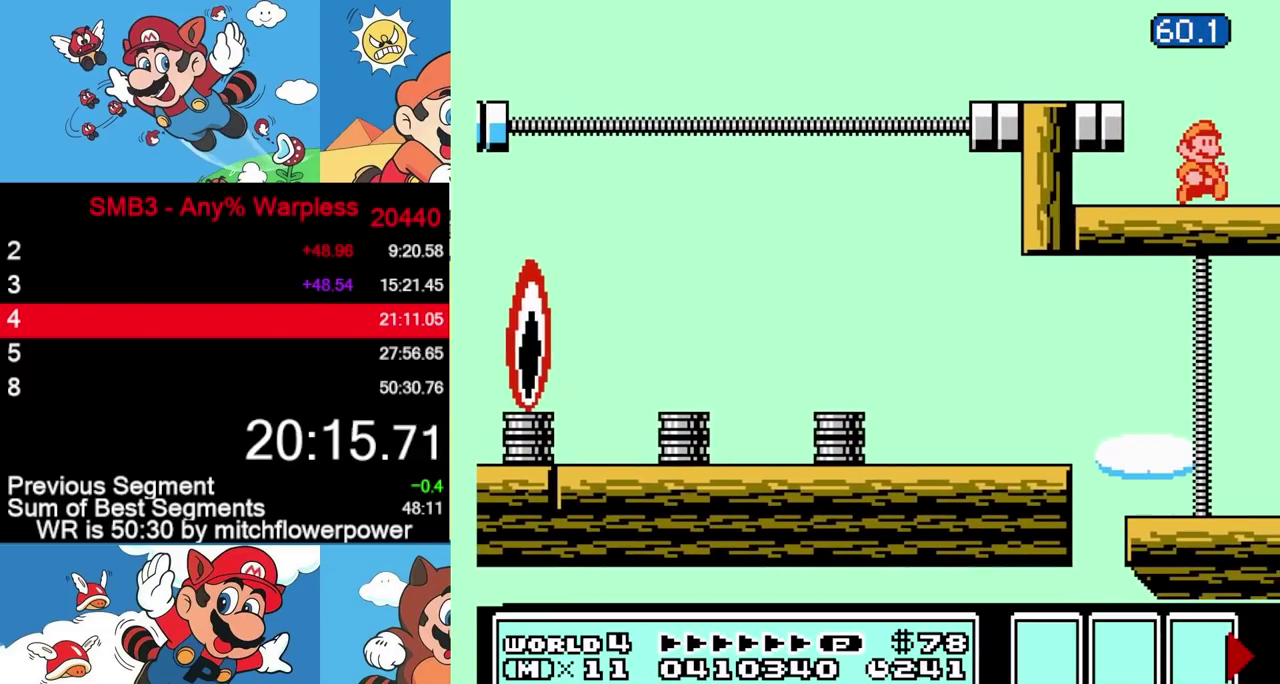
{"buttons": ["DPAD_RIGHT"], "events": []}
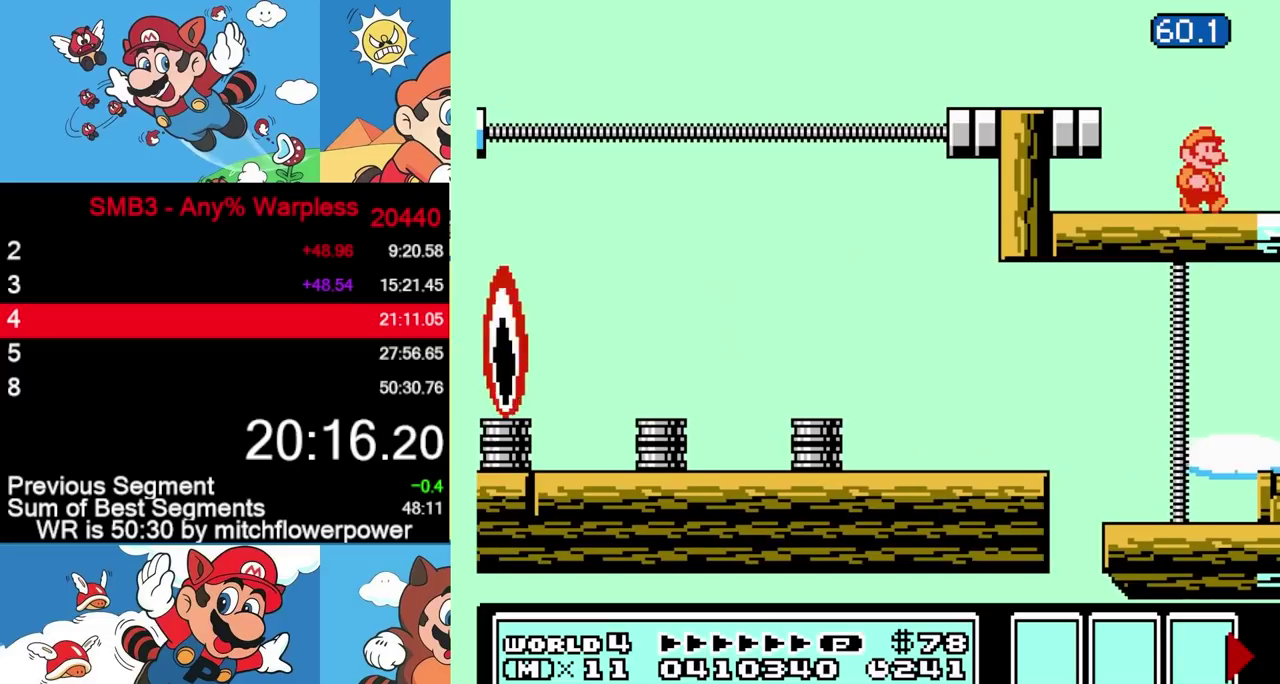
{"buttons": ["DPAD_RIGHT"], "events": []}
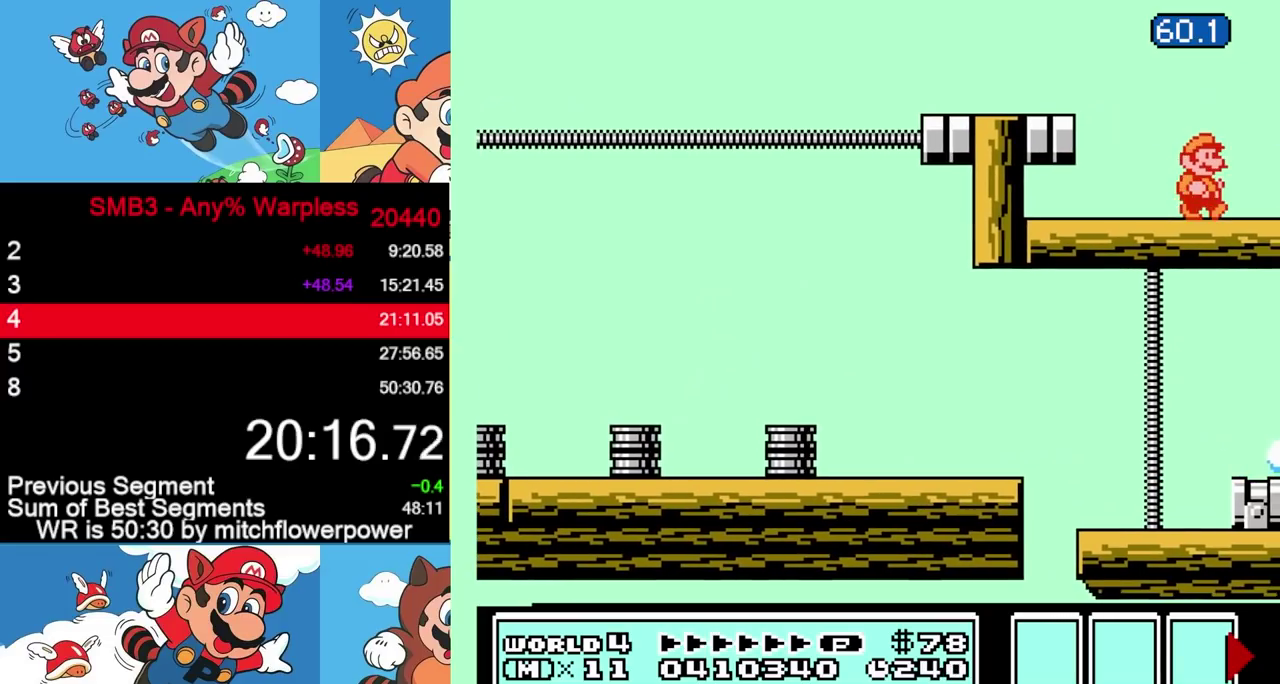
{"buttons": ["DPAD_RIGHT"], "events": []}
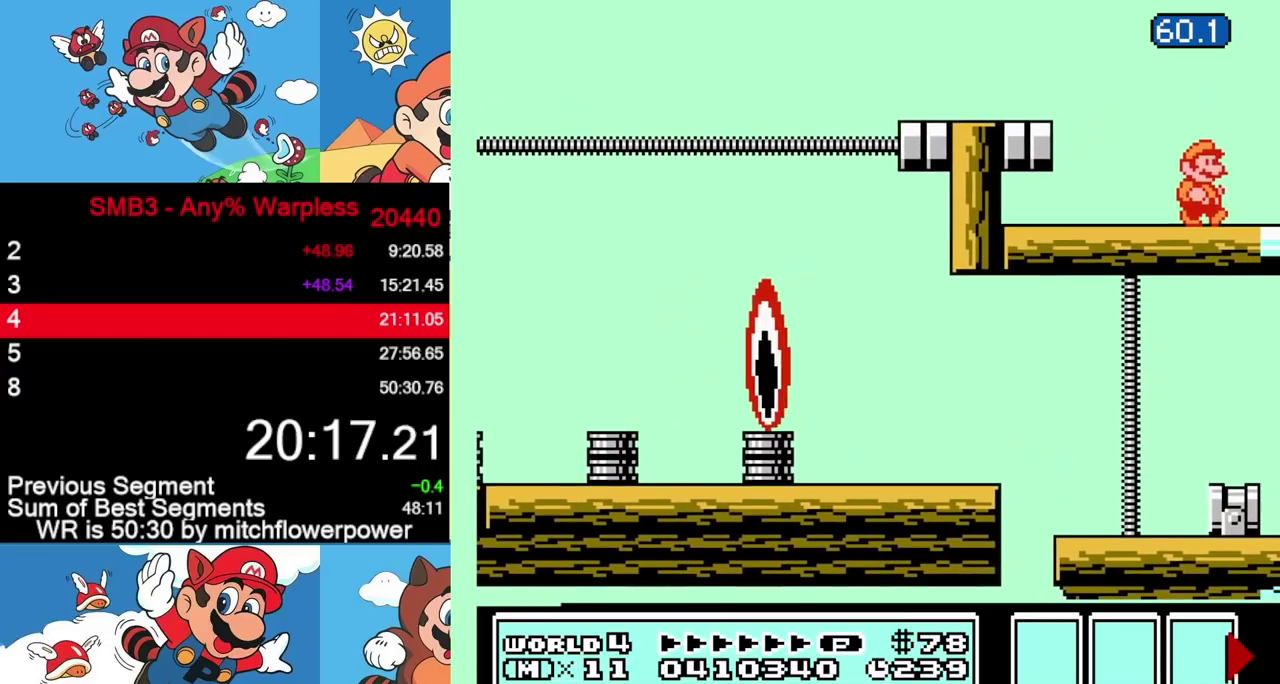
{"buttons": ["DPAD_RIGHT"], "events": [[383, "B", "down"], [483, "B", "up"]]}
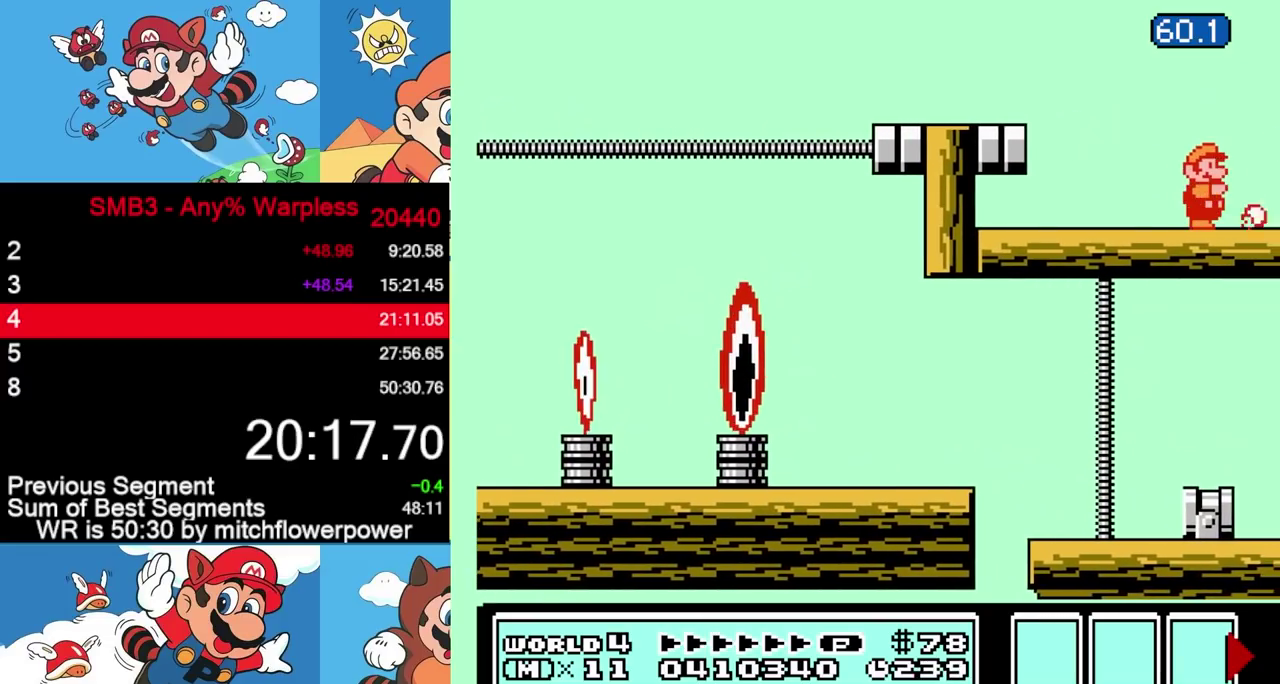
{"buttons": ["B", "DPAD_RIGHT"], "events": [[100, "B", "down"], [167, "B", "up"], [250, "B", "down"], [333, "B", "up"], [417, "B", "down"]]}
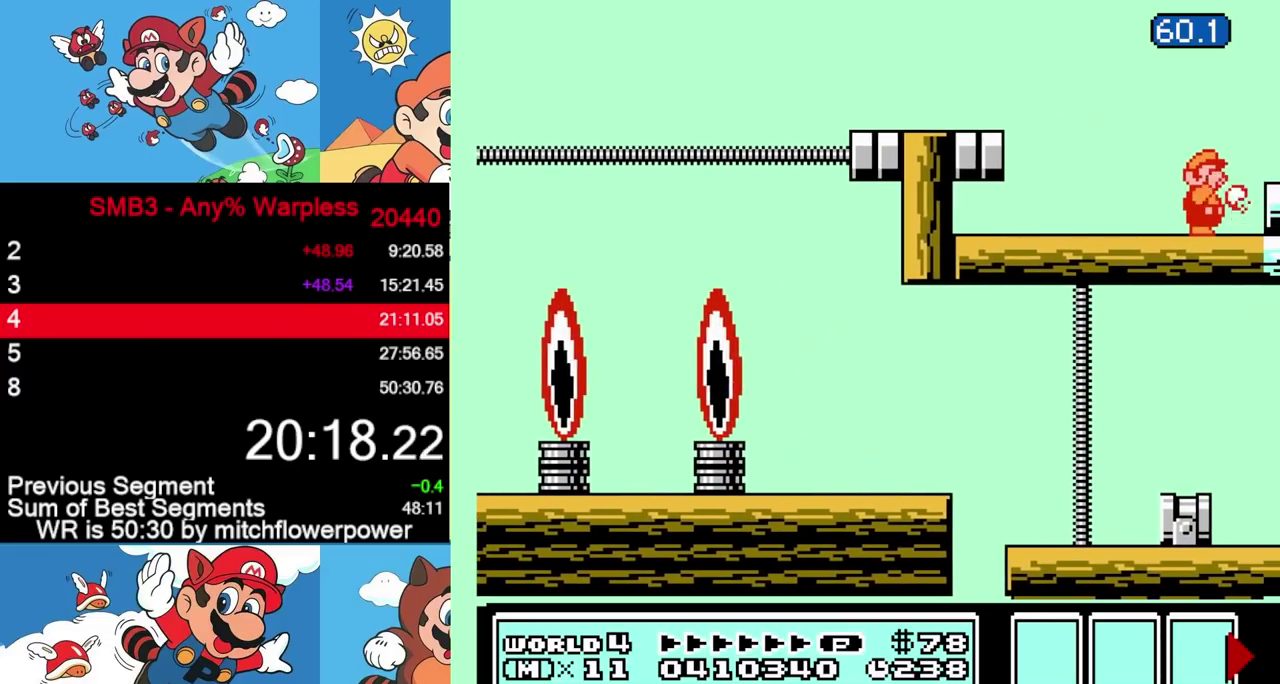
{"buttons": ["A", "B", "DPAD_RIGHT"], "events": [[17, "B", "up"], [83, "B", "down"], [167, "B", "up"], [250, "B", "down"], [333, "B", "up"], [450, "B", "down"], [483, "A", "down"]]}
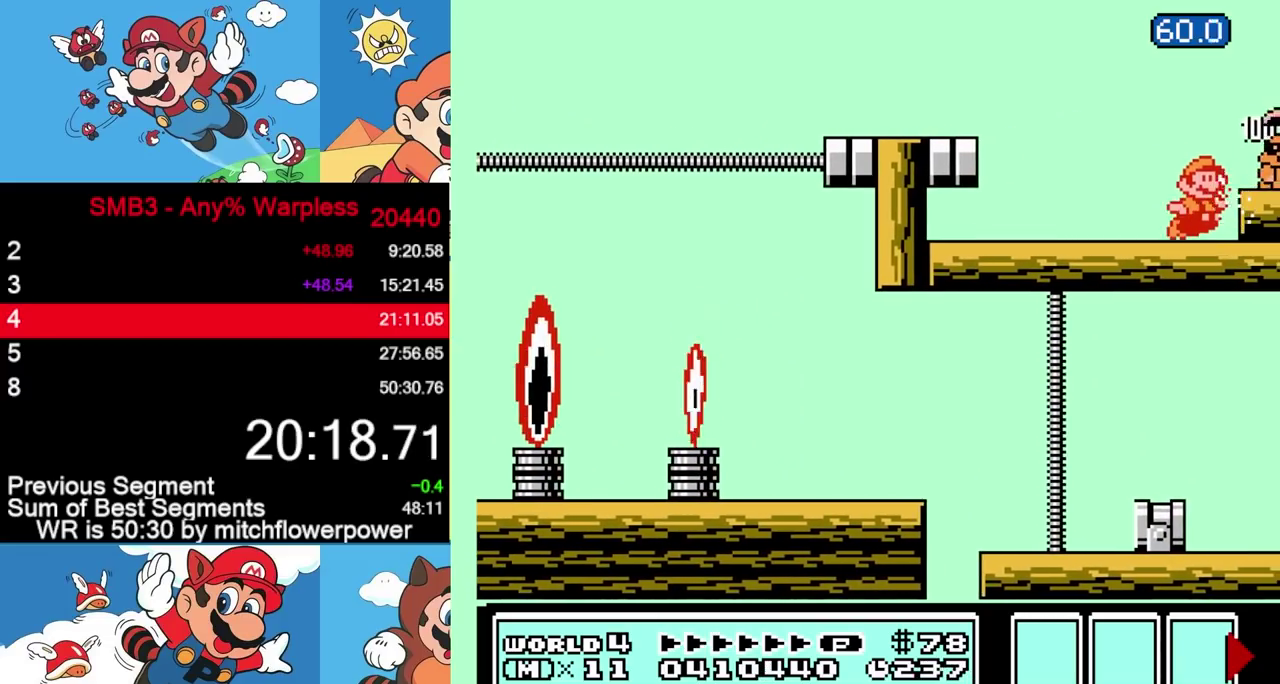
{"buttons": ["DPAD_RIGHT"], "events": [[317, "A", "up"], [317, "B", "up"]]}
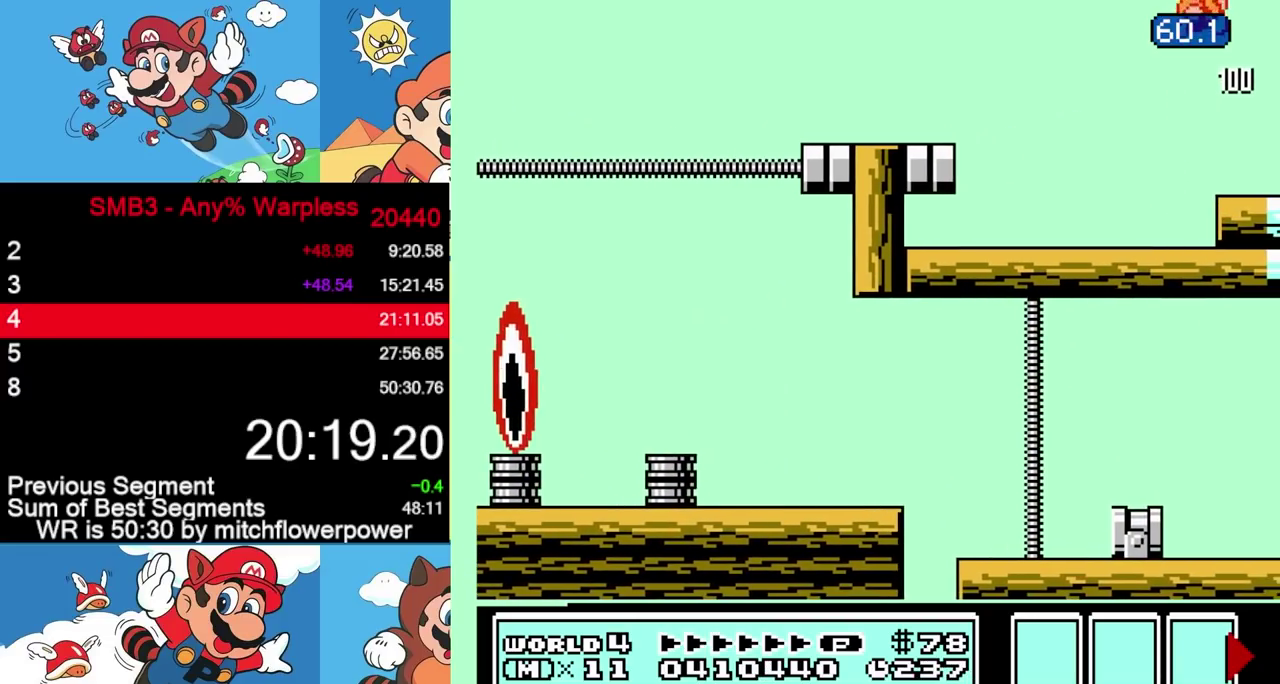
{"buttons": ["B", "DPAD_RIGHT"], "events": [[50, "B", "down"], [150, "B", "up"], [250, "B", "down"], [333, "B", "up"], [433, "B", "down"]]}
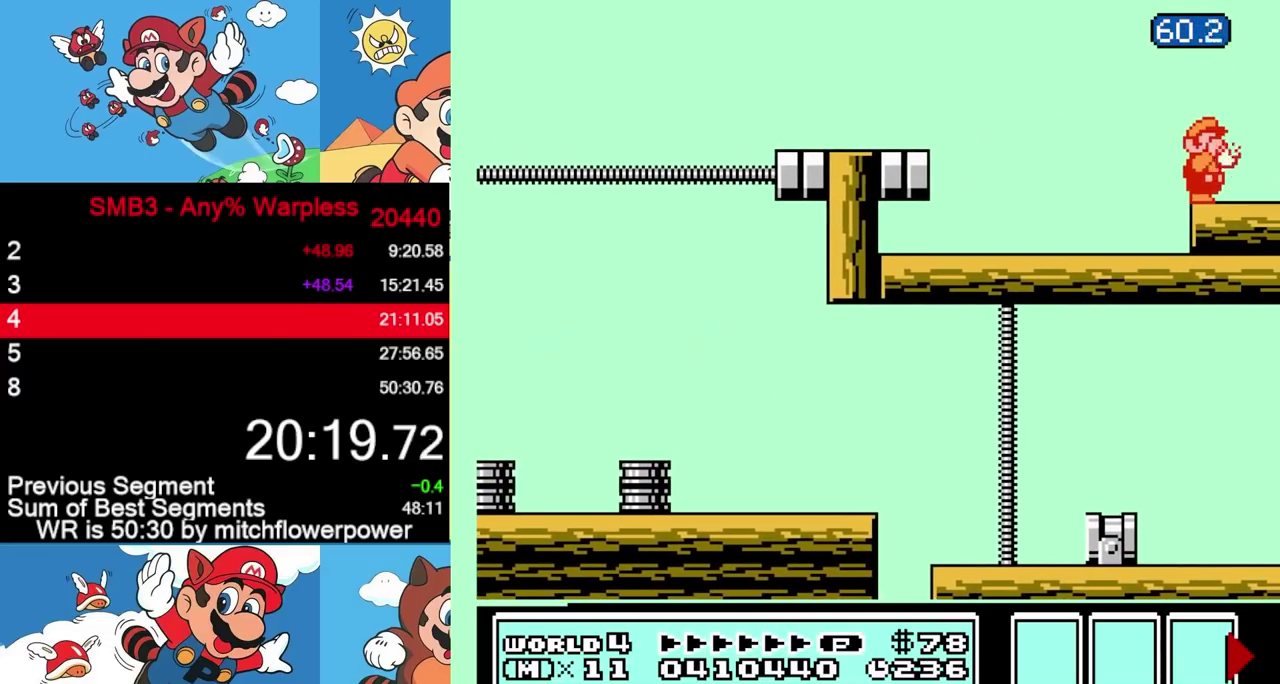
{"buttons": ["B", "DPAD_RIGHT"], "events": [[17, "B", "up"], [100, "B", "down"], [200, "B", "up"], [283, "B", "down"], [367, "B", "up"], [467, "B", "down"]]}
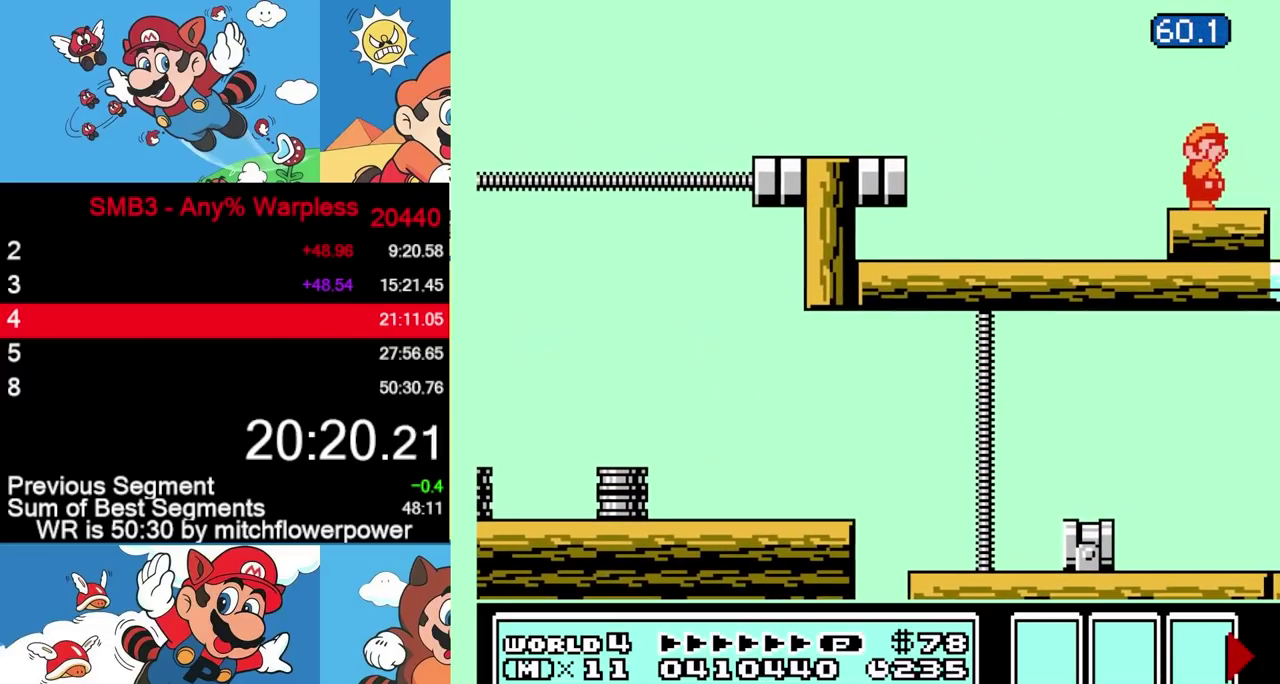
{"buttons": ["B", "DPAD_RIGHT"], "events": [[67, "B", "up"], [150, "B", "down"], [250, "B", "up"], [333, "B", "down"], [433, "B", "up"], [500, "B", "down"]]}
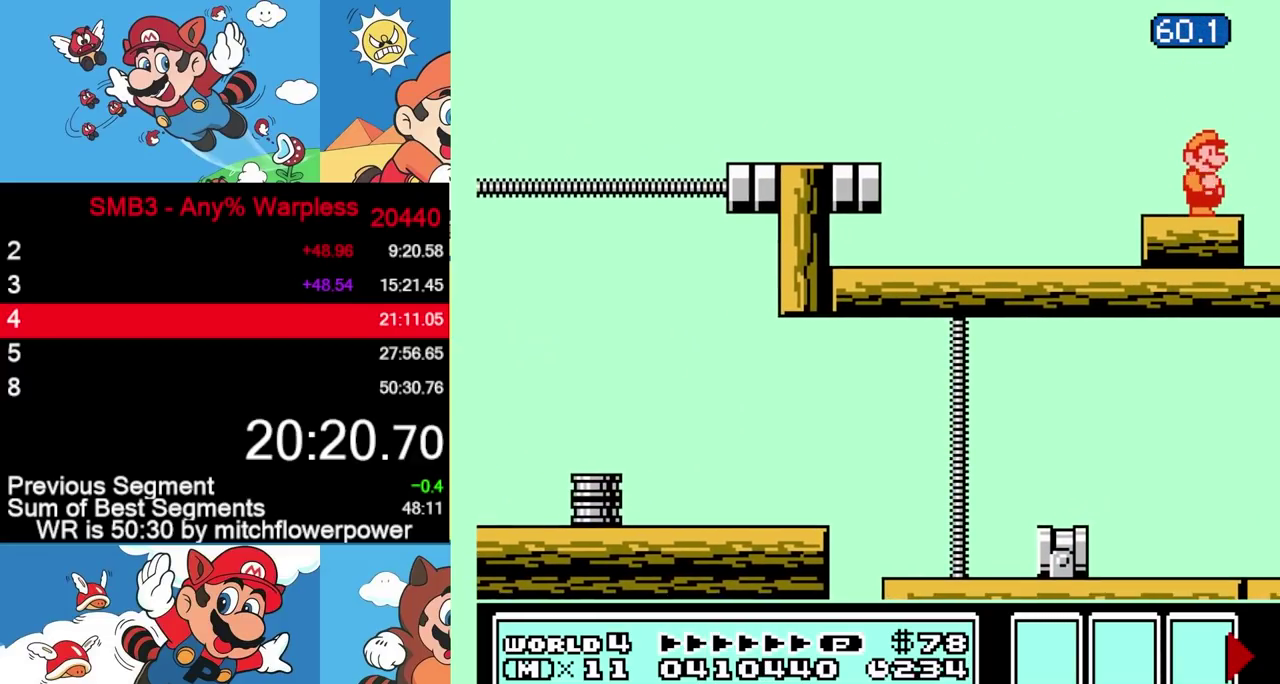
{"buttons": ["DPAD_RIGHT"], "events": [[117, "B", "up"]]}
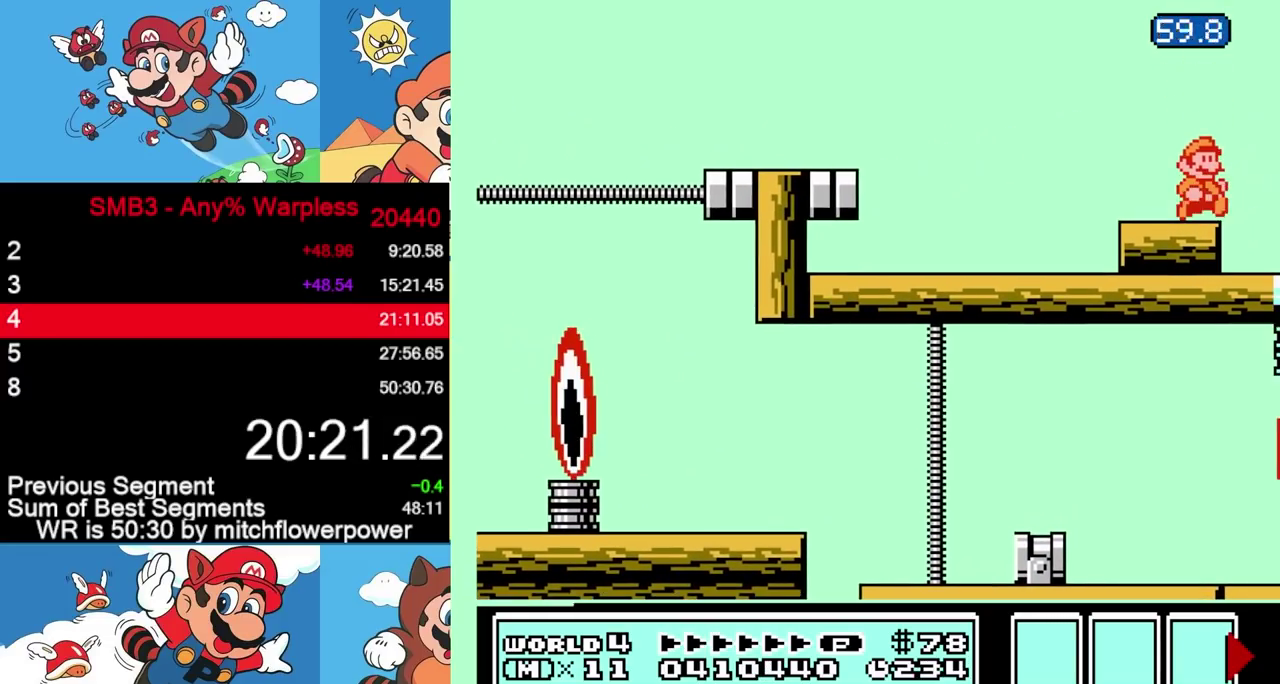
{"buttons": [], "events": [[83, "DPAD_RIGHT", "up"], [150, "DPAD_LEFT", "down"], [217, "DPAD_LEFT", "up"], [350, "B", "down"], [467, "B", "up"]]}
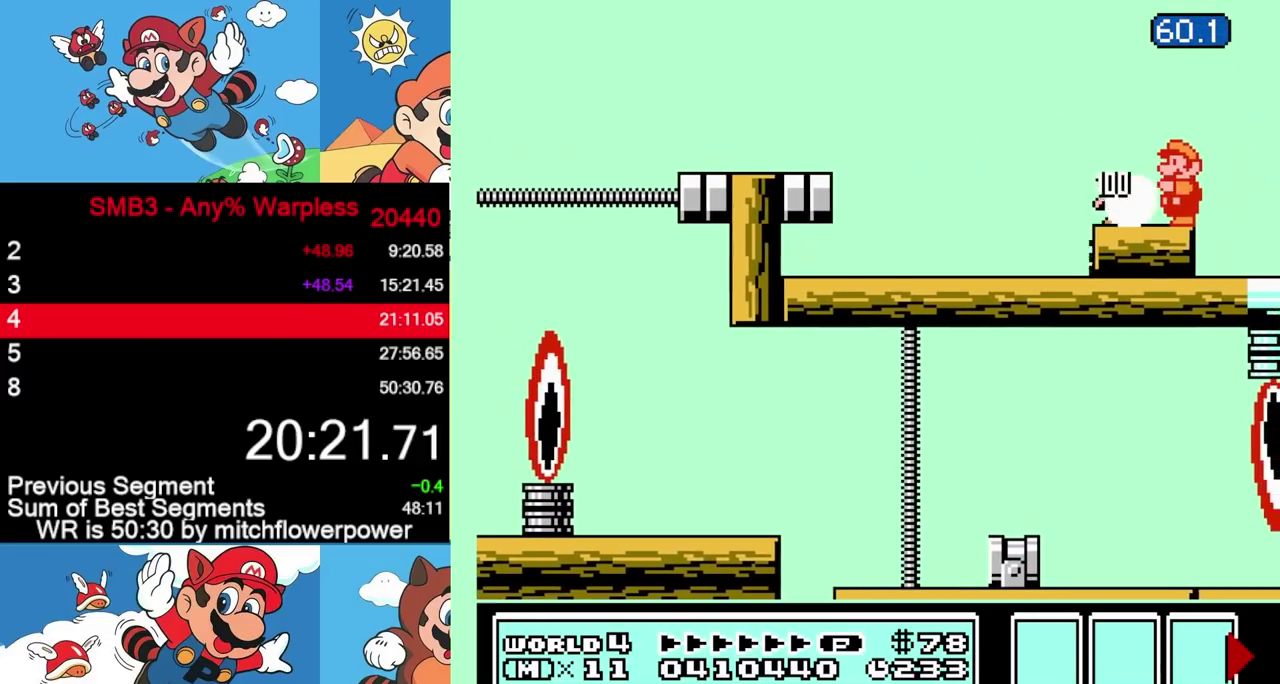
{"buttons": [], "events": [[217, "B", "down"], [383, "B", "up"]]}
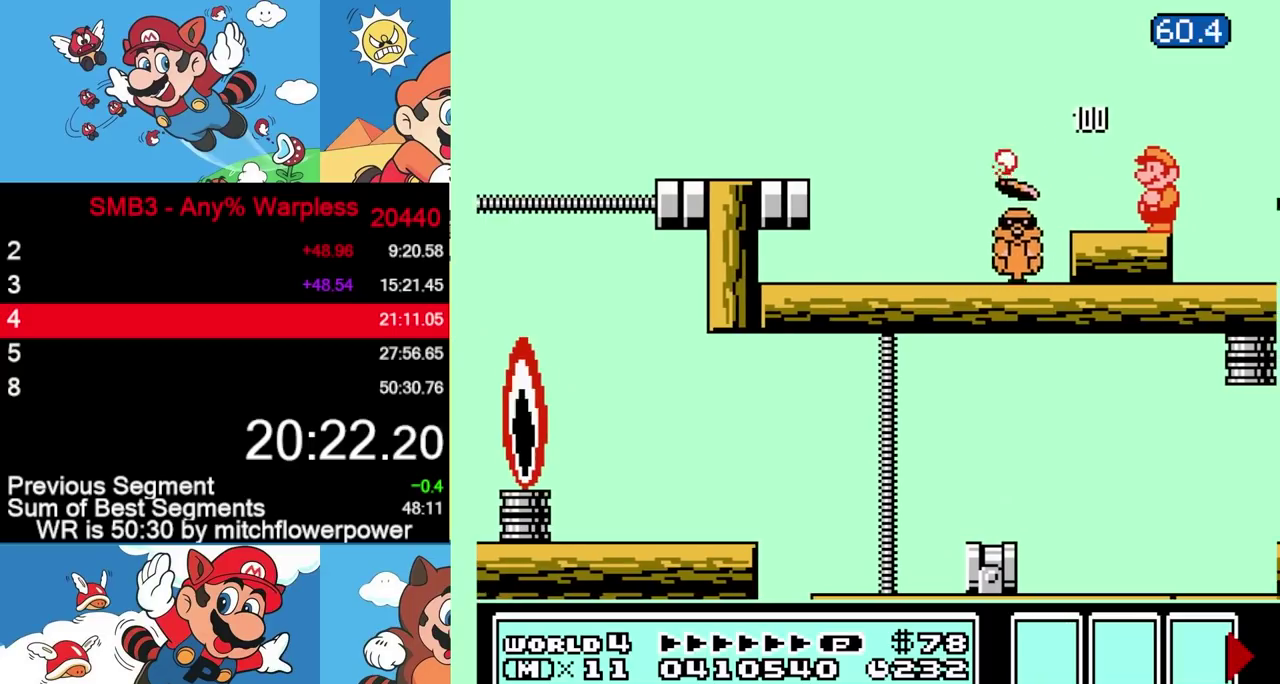
{"buttons": ["B"], "events": [[367, "B", "down"]]}